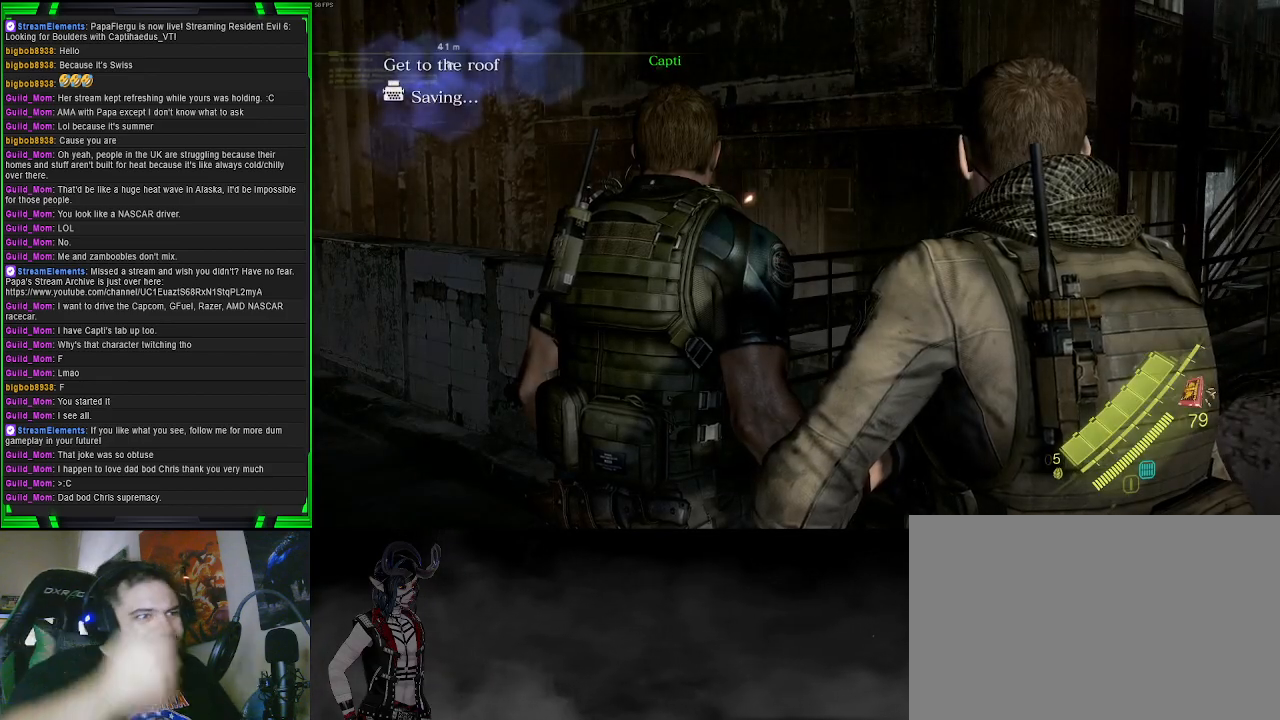
Gameplay with a controller (PlayStation layout); each line is a JSON object with the inputs held at the frame after it. "events" lists button and stick changes between this image and that frame as [ms after this image, input, new state], when the widget could be followed in between.
{"buttons": [], "left_stick": "center", "right_stick": "right", "events": [[417, "right_stick", "right"]]}
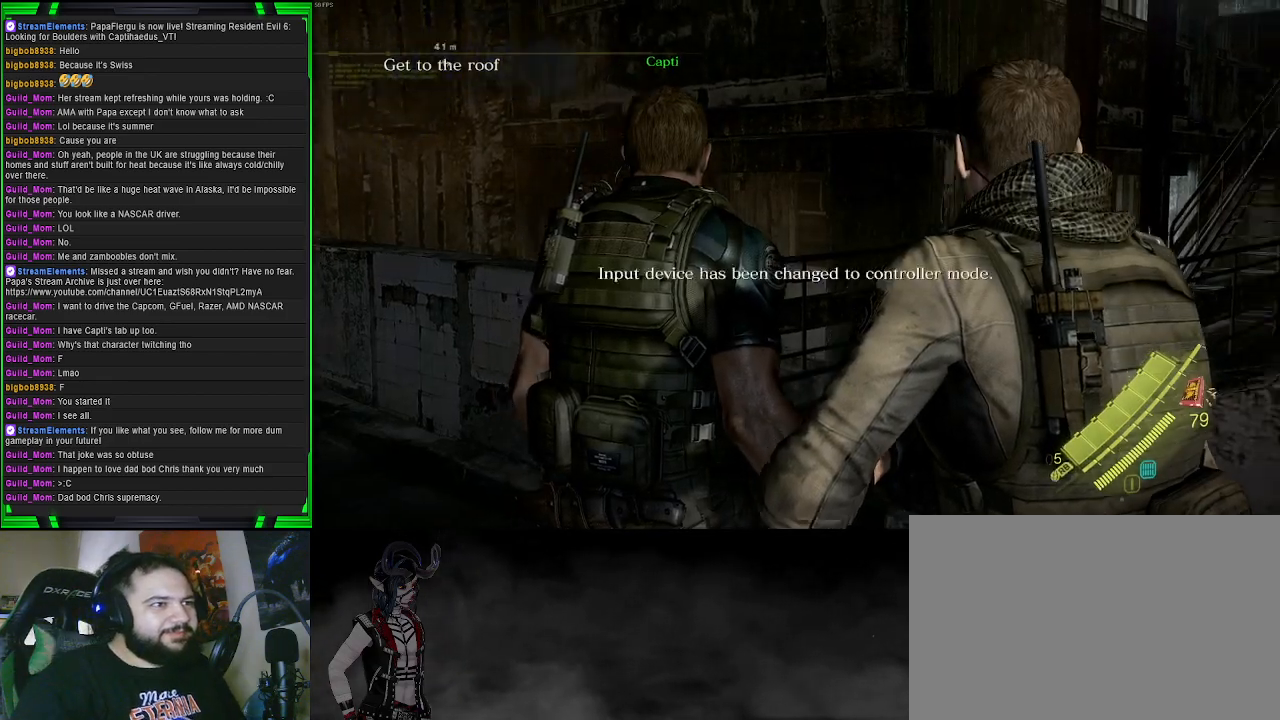
{"buttons": [], "left_stick": "center", "right_stick": "center", "events": [[433, "right_stick", "center"]]}
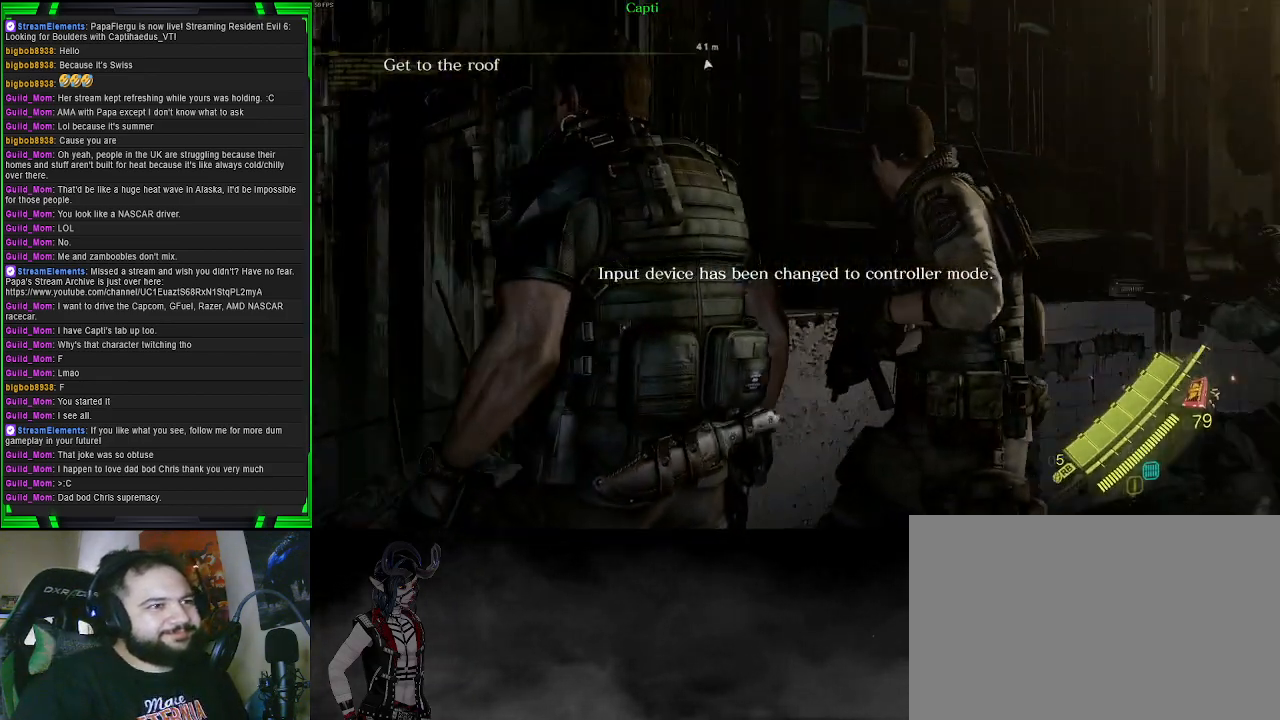
{"buttons": [], "left_stick": "center", "right_stick": "right", "events": [[100, "left_stick", "up-left"], [233, "right_stick", "right"], [300, "left_stick", "up"], [400, "left_stick", "center"]]}
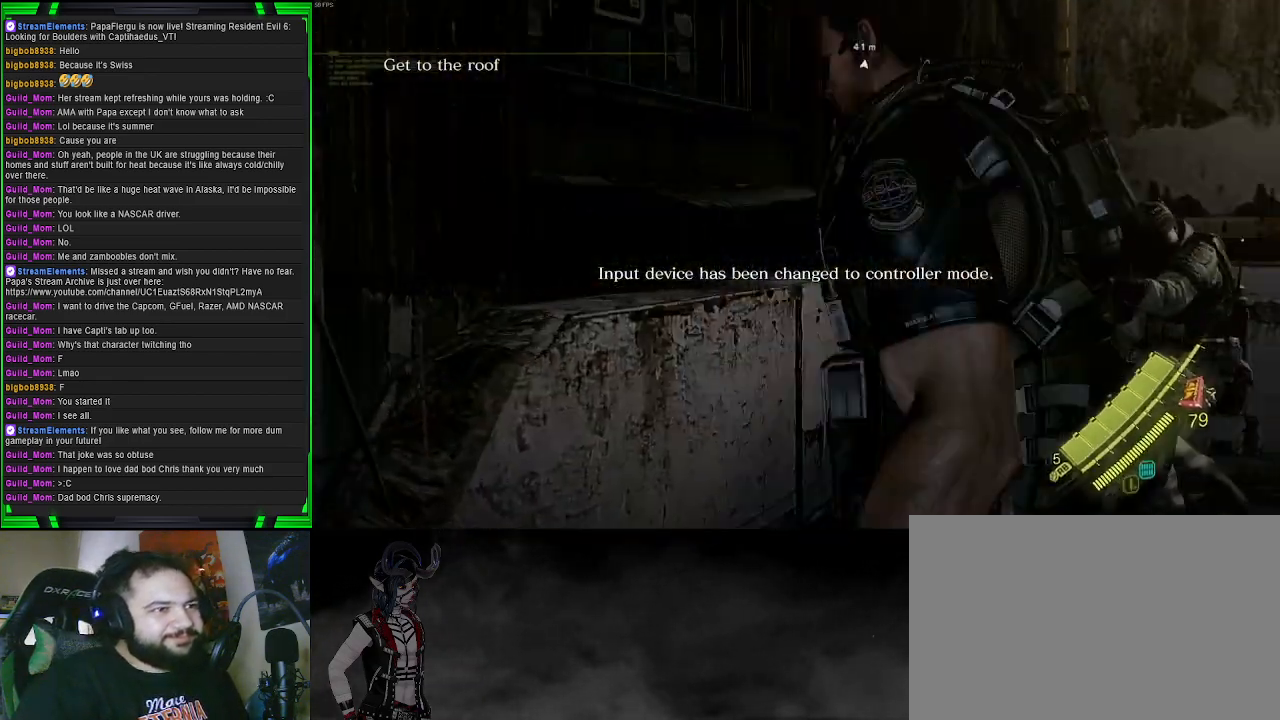
{"buttons": ["R3"], "left_stick": "center", "right_stick": "center", "events": [[217, "right_stick", "center"], [383, "R3", "down"]]}
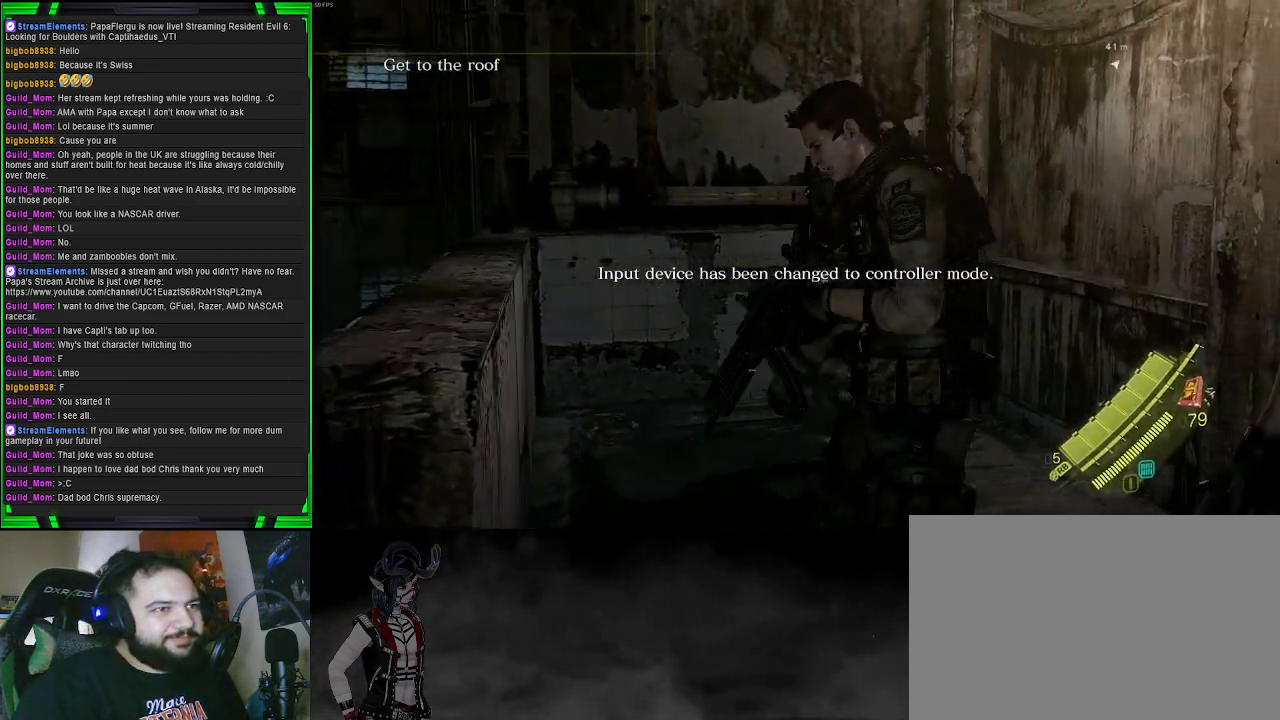
{"buttons": [], "left_stick": "center", "right_stick": "left", "events": [[17, "R3", "up"], [450, "right_stick", "left"]]}
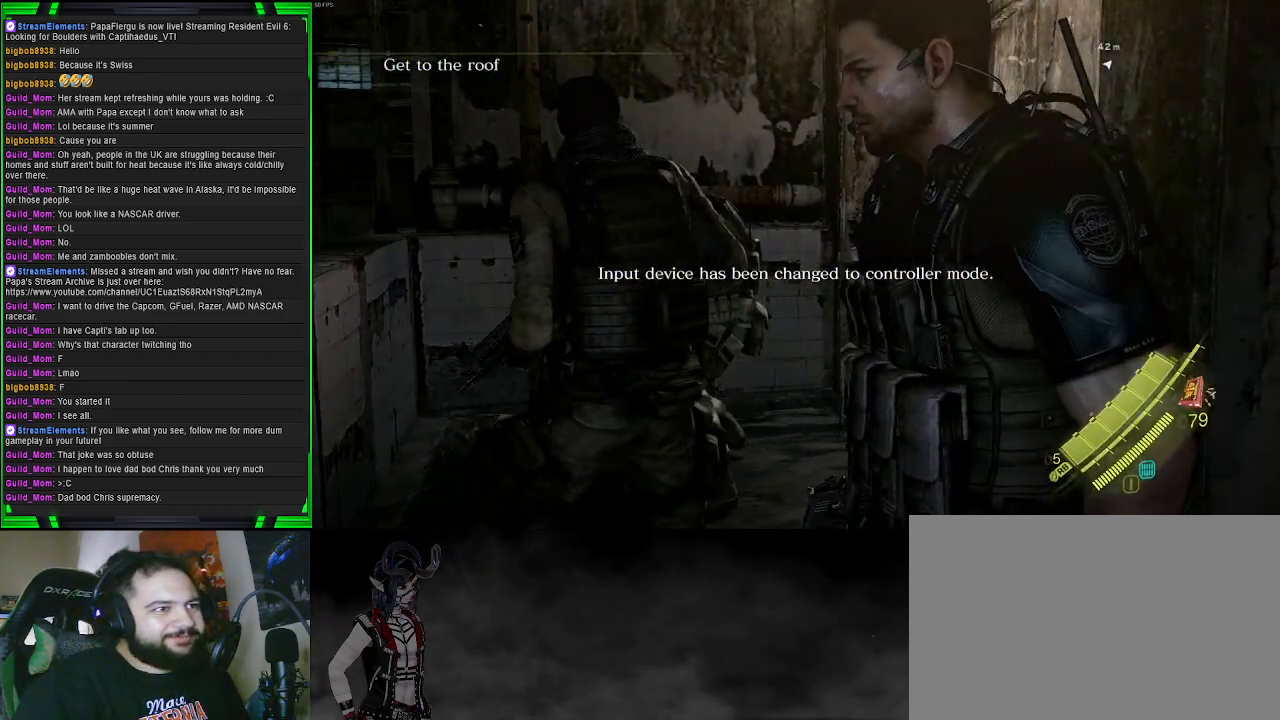
{"buttons": [], "left_stick": "center", "right_stick": "left", "events": []}
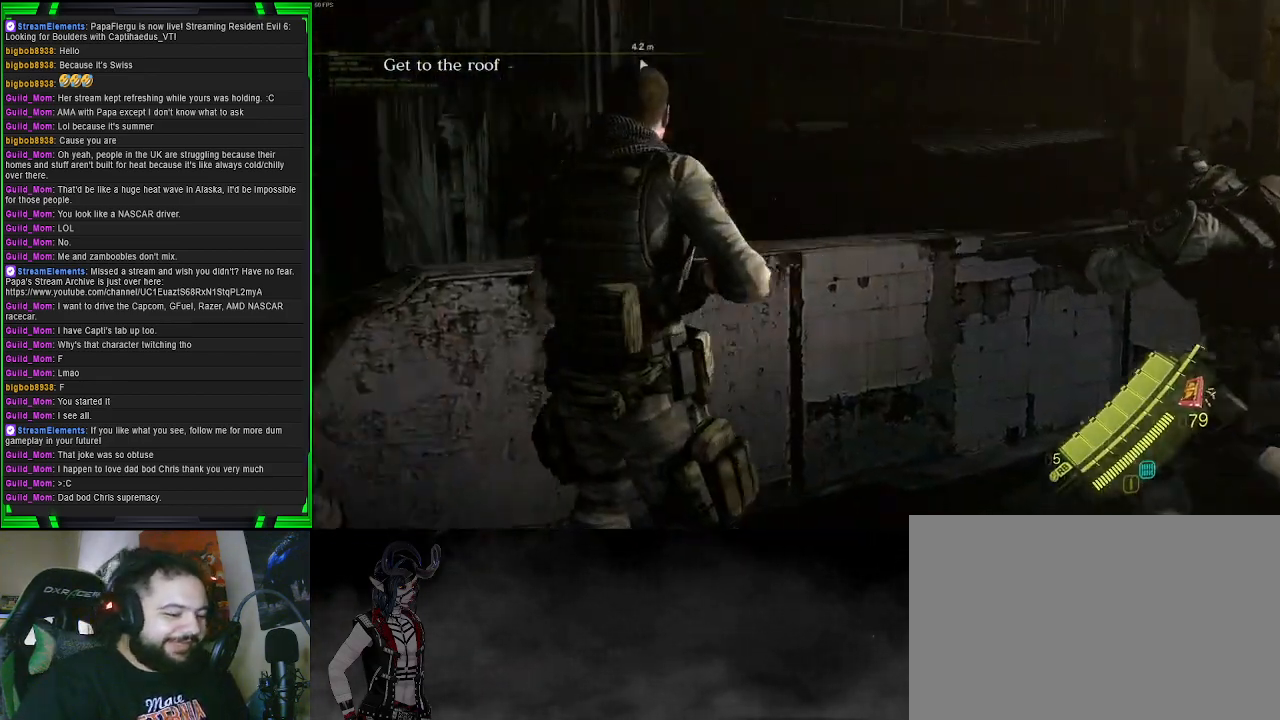
{"buttons": [], "left_stick": "up", "right_stick": "left", "events": [[217, "left_stick", "up"]]}
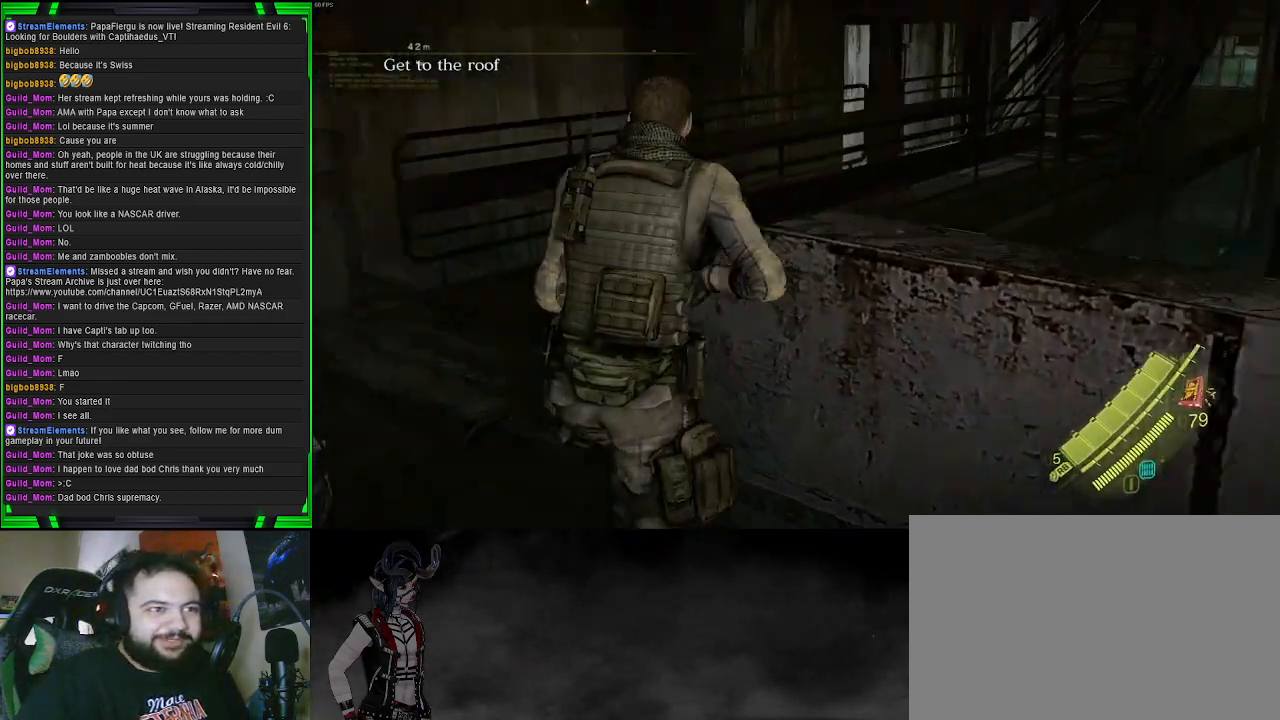
{"buttons": [], "left_stick": "up", "right_stick": "center", "events": [[267, "right_stick", "center"]]}
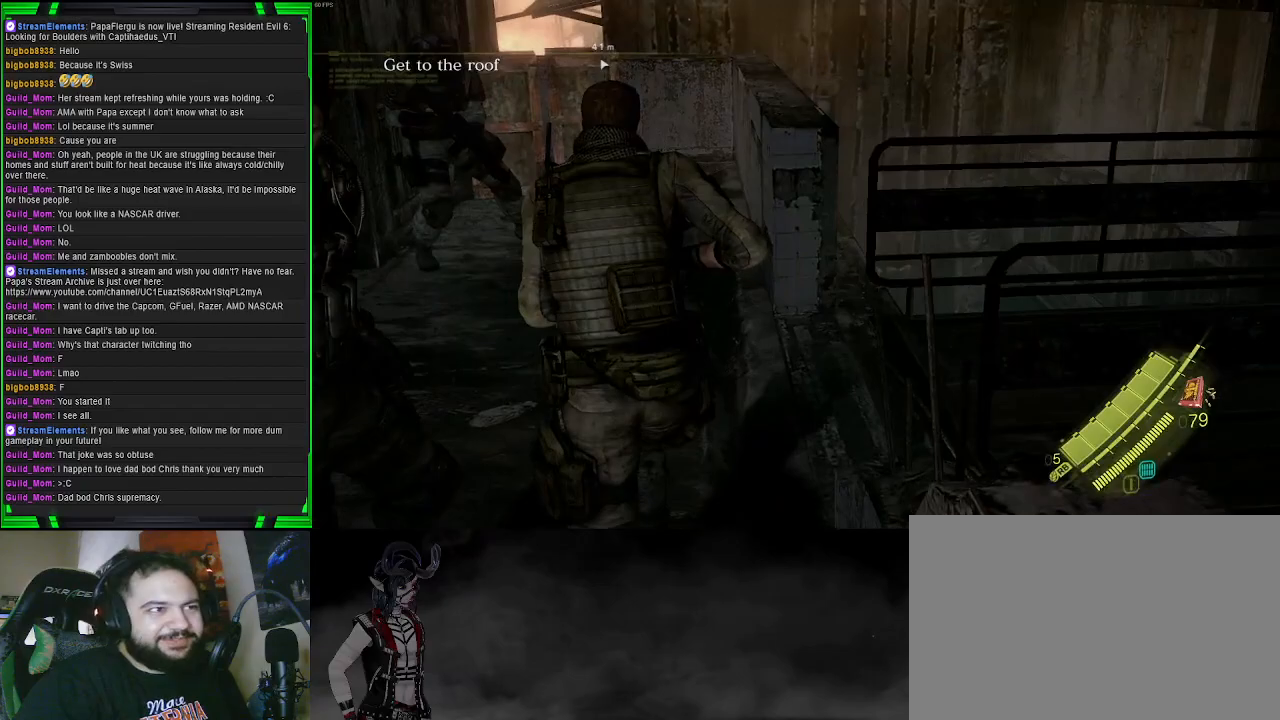
{"buttons": [], "left_stick": "up-right", "right_stick": "center", "events": [[167, "right_stick", "up-left"], [367, "right_stick", "center"], [500, "left_stick", "up-right"]]}
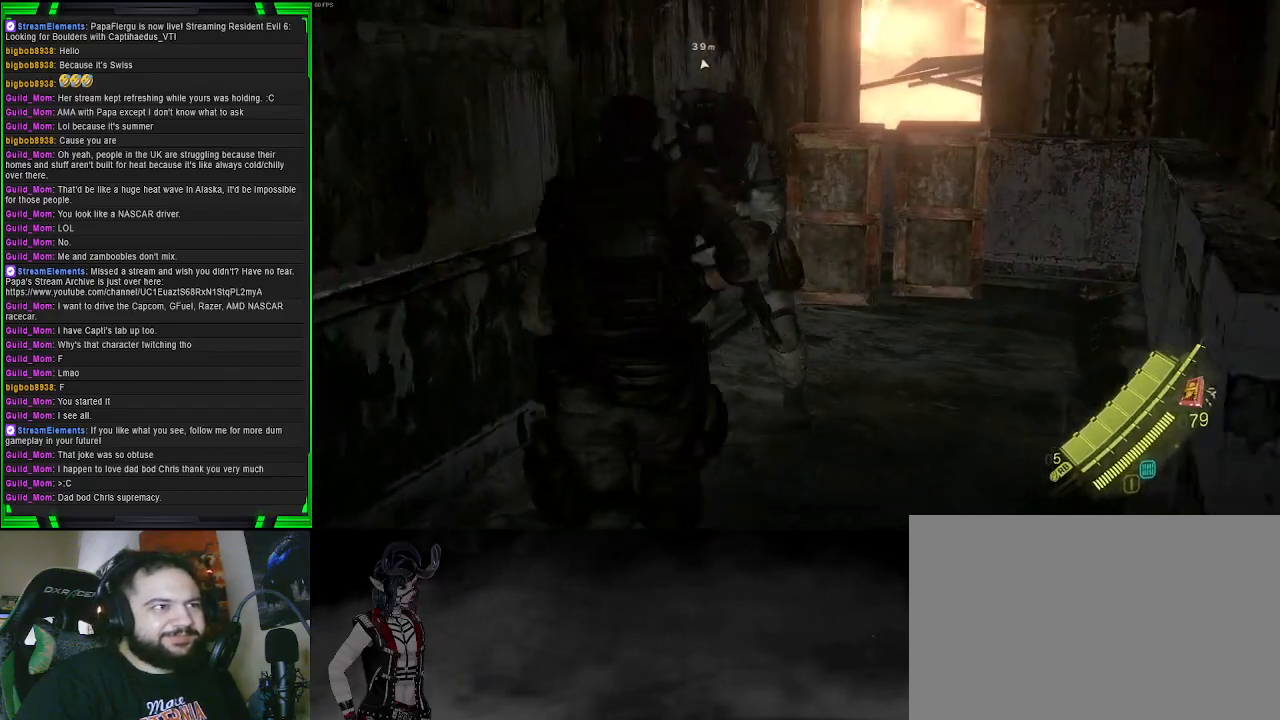
{"buttons": [], "left_stick": "up-right", "right_stick": "center", "events": [[217, "right_stick", "left"], [383, "right_stick", "center"]]}
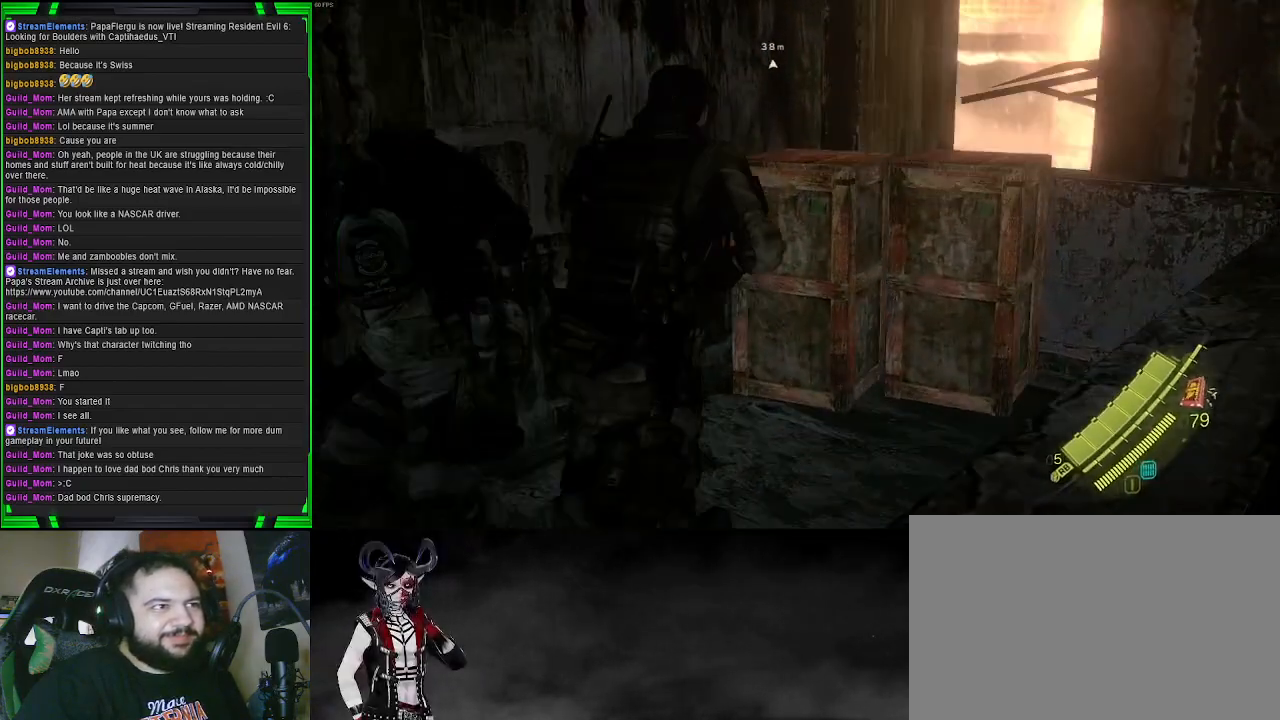
{"buttons": ["CROSS"], "left_stick": "up-right", "right_stick": "center", "events": [[217, "CROSS", "down"]]}
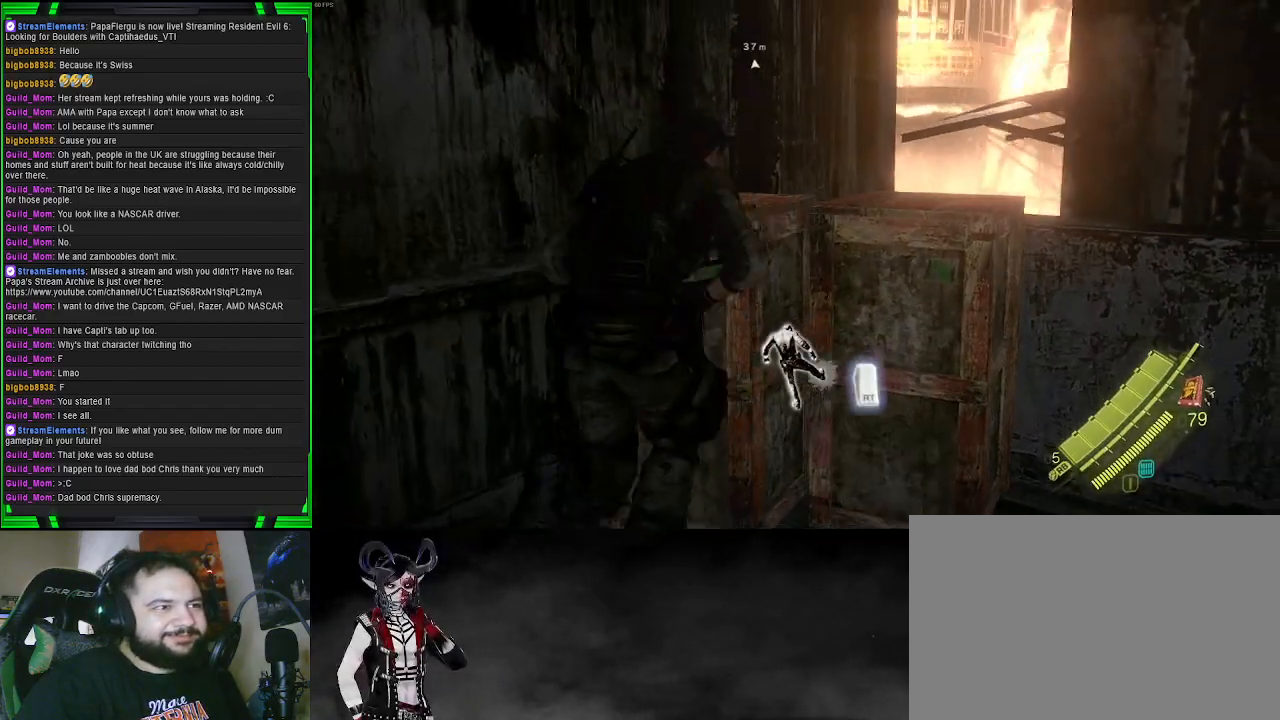
{"buttons": [], "left_stick": "right", "right_stick": "center", "events": [[83, "L2", "down"], [383, "L2", "up"], [383, "left_stick", "right"], [433, "CROSS", "up"]]}
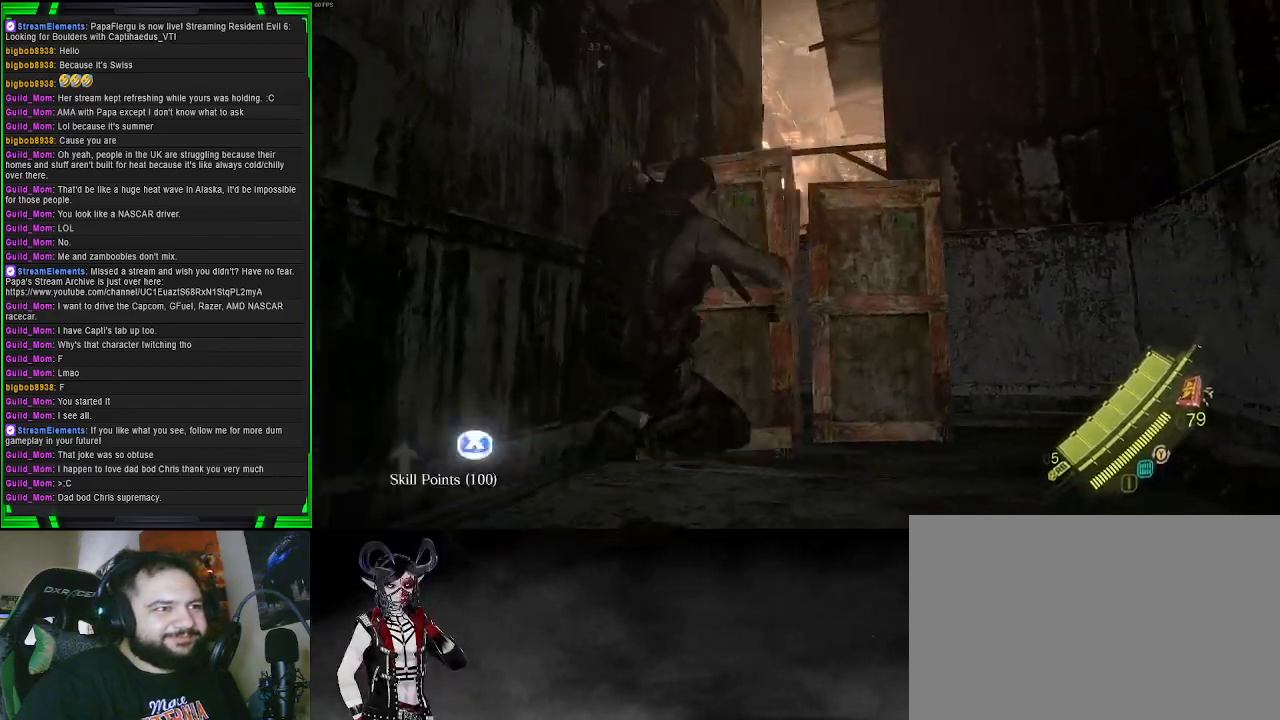
{"buttons": [], "left_stick": "right", "right_stick": "center", "events": [[167, "right_stick", "down"], [483, "right_stick", "center"]]}
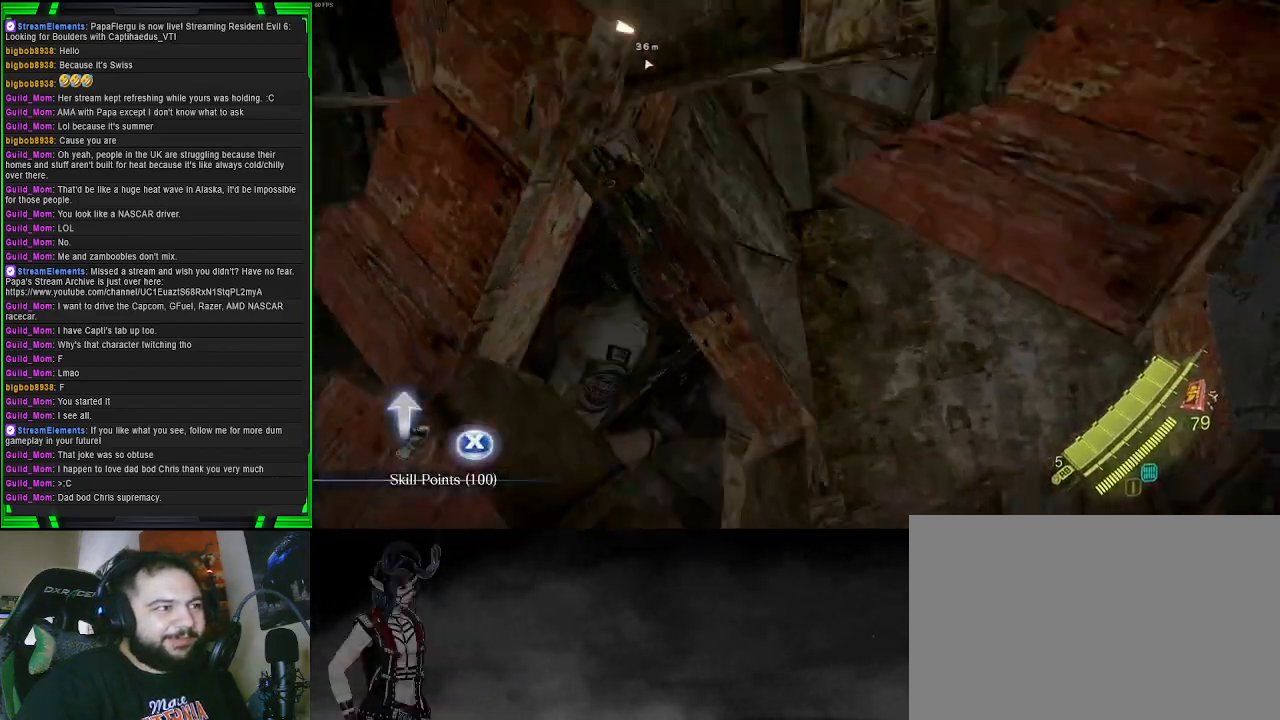
{"buttons": ["SQUARE"], "left_stick": "center", "right_stick": "center", "events": [[183, "SQUARE", "down"], [183, "left_stick", "down-right"], [350, "SQUARE", "up"], [433, "left_stick", "center"], [450, "SQUARE", "down"]]}
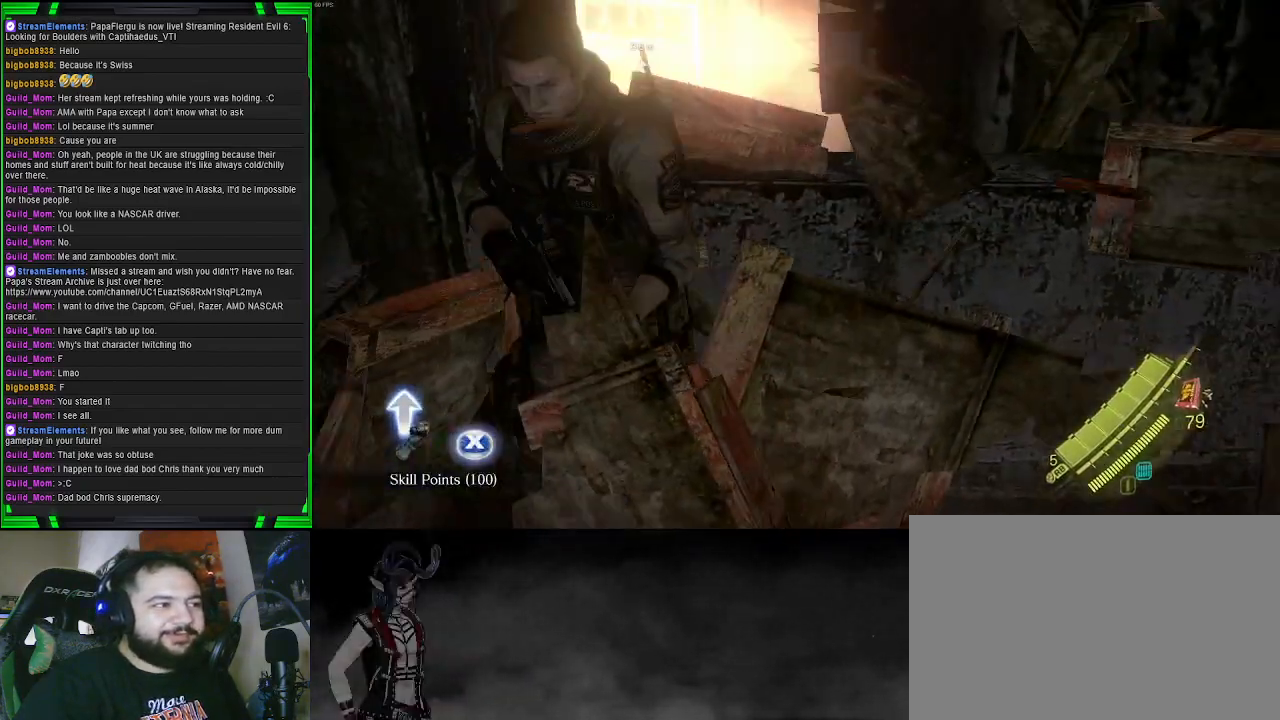
{"buttons": [], "left_stick": "down-right", "right_stick": "right", "events": [[67, "SQUARE", "up"], [133, "SQUARE", "down"], [250, "SQUARE", "up"], [250, "left_stick", "down-right"], [417, "right_stick", "right"]]}
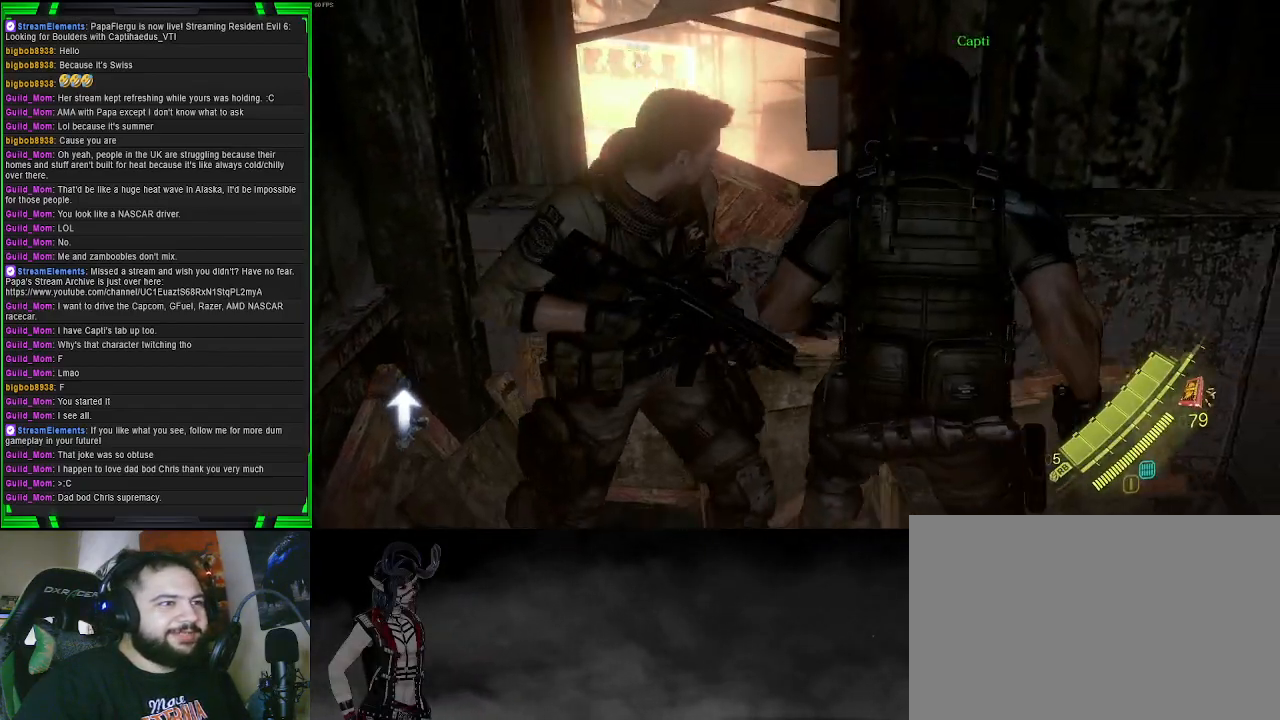
{"buttons": [], "left_stick": "right", "right_stick": "up-right", "events": [[400, "left_stick", "right"], [433, "right_stick", "up-right"]]}
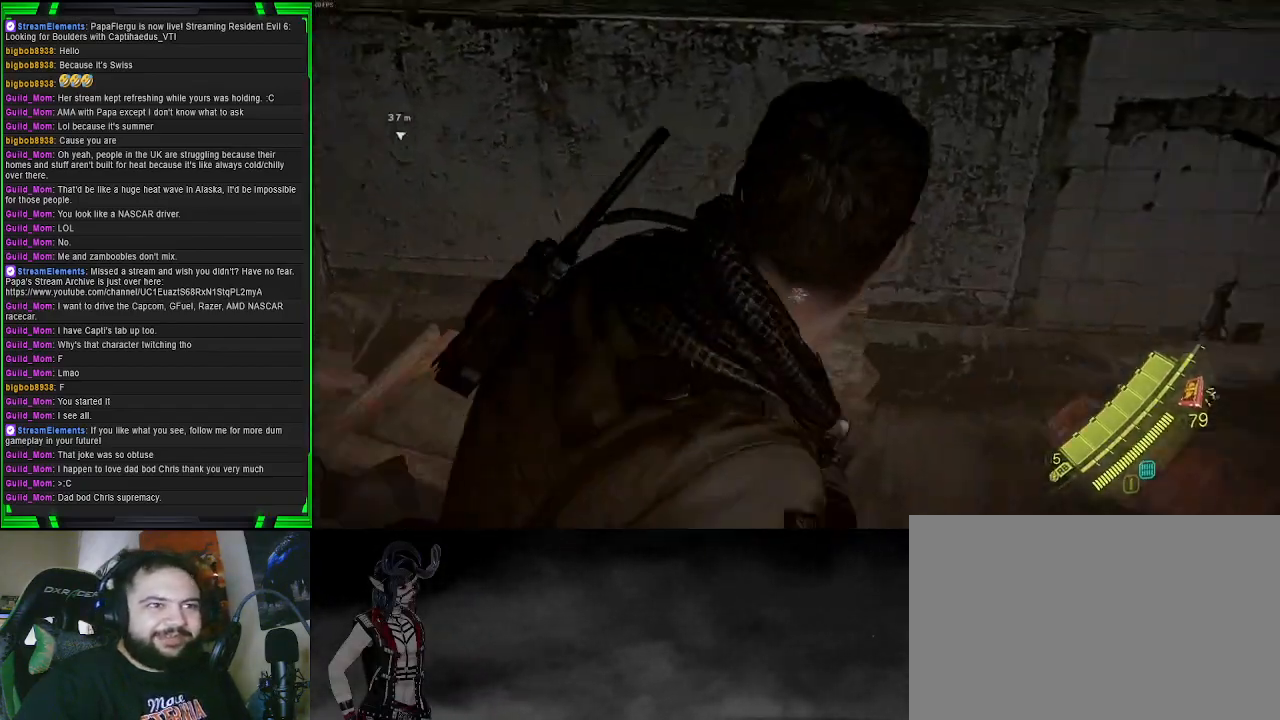
{"buttons": [], "left_stick": "right", "right_stick": "center", "events": [[17, "left_stick", "up-right"], [117, "right_stick", "center"], [433, "left_stick", "right"]]}
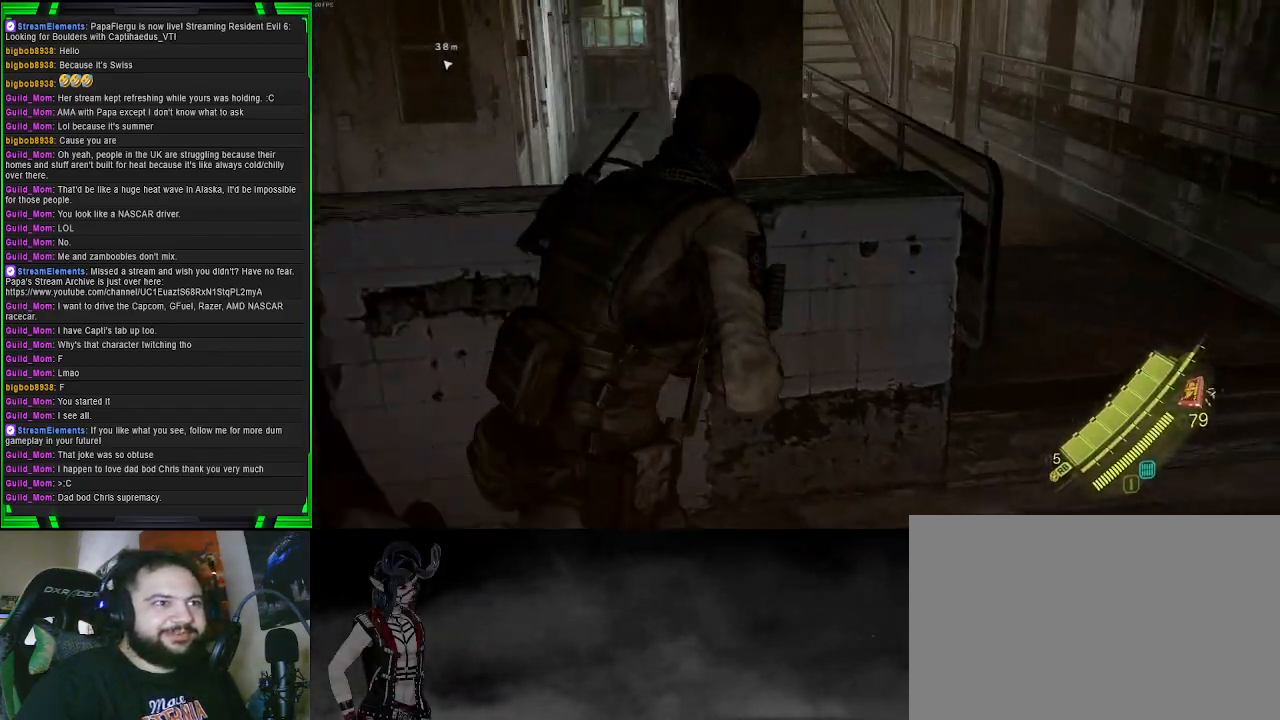
{"buttons": [], "left_stick": "up", "right_stick": "center", "events": [[117, "right_stick", "up"], [233, "left_stick", "up-right"], [317, "right_stick", "center"], [383, "left_stick", "up"]]}
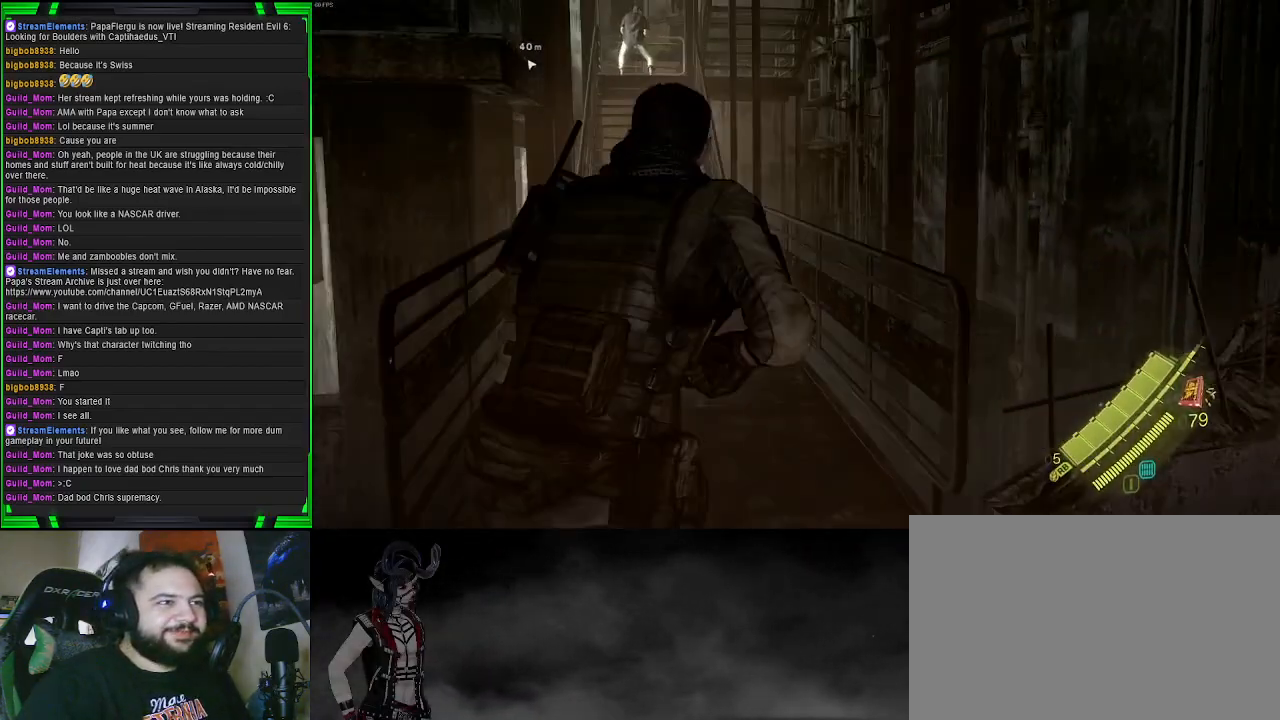
{"buttons": ["CROSS"], "left_stick": "up-right", "right_stick": "center", "events": [[33, "right_stick", "up-left"], [250, "right_stick", "center"], [367, "CROSS", "down"], [500, "left_stick", "up-right"]]}
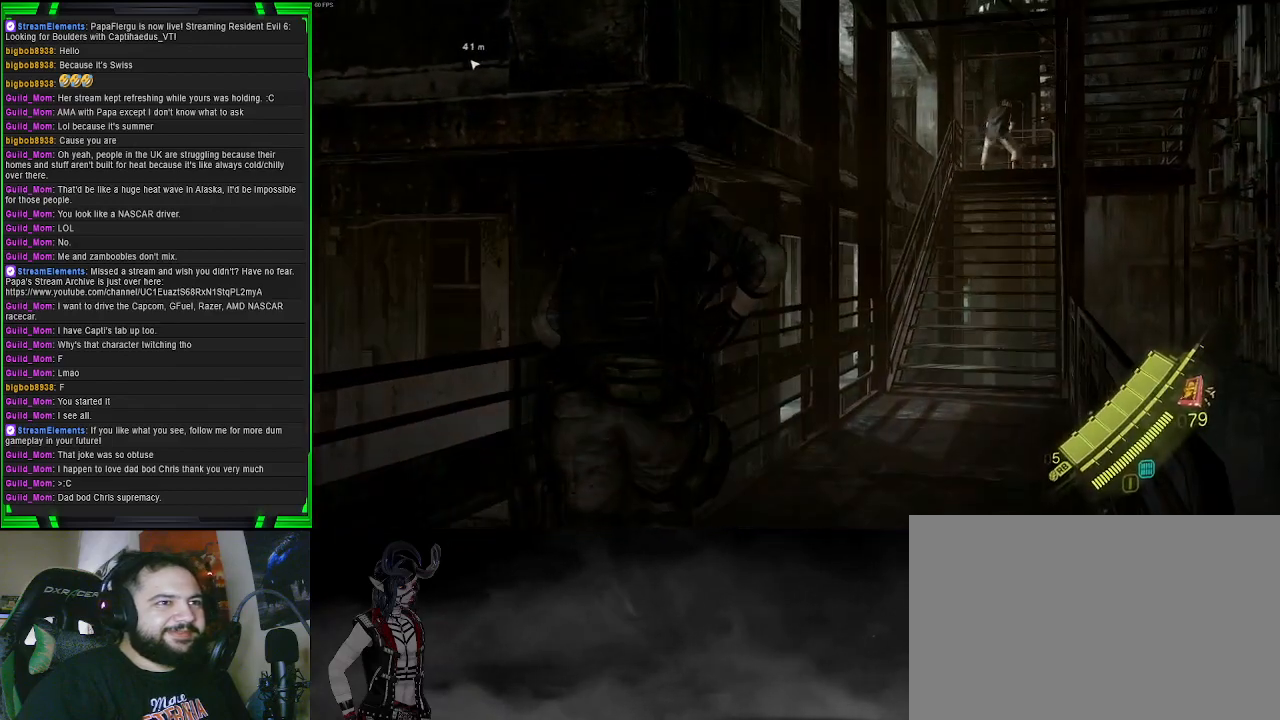
{"buttons": ["CROSS"], "left_stick": "up-right", "right_stick": "center", "events": []}
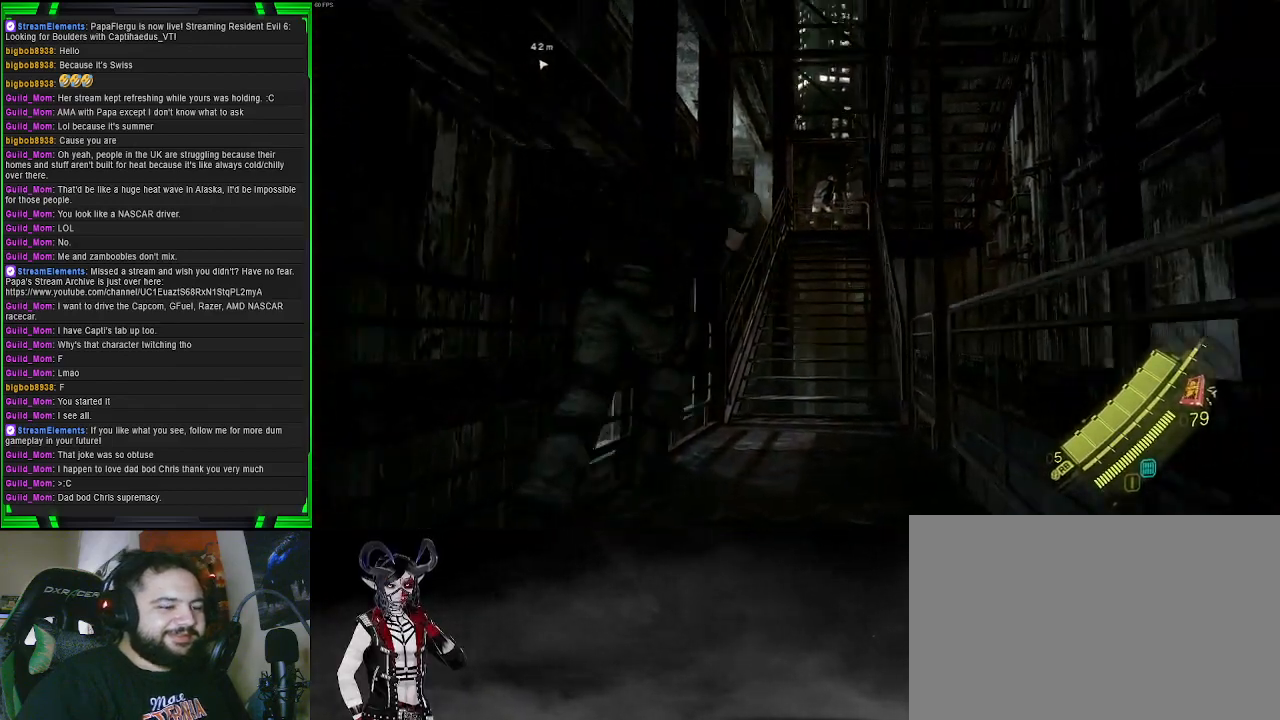
{"buttons": [], "left_stick": "up", "right_stick": "center", "events": [[133, "left_stick", "up"], [433, "CROSS", "up"]]}
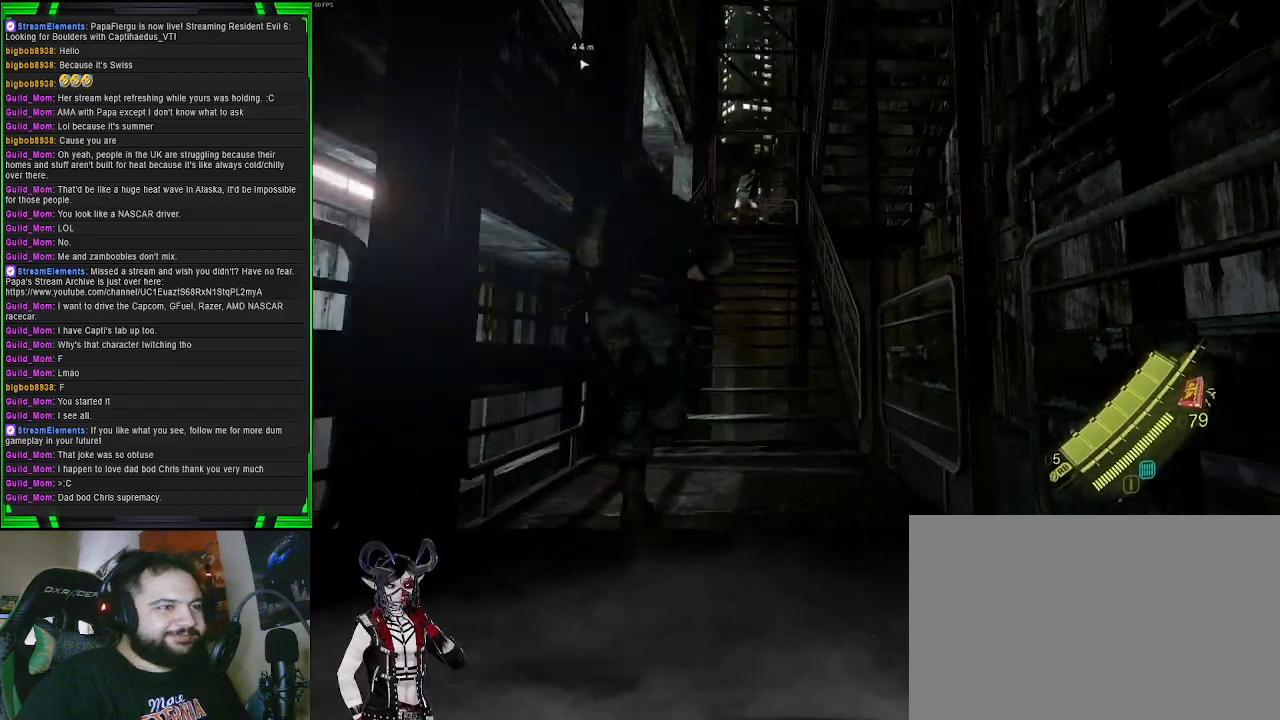
{"buttons": [], "left_stick": "center", "right_stick": "right", "events": [[50, "left_stick", "center"], [117, "right_stick", "right"], [217, "left_stick", "down-right"], [500, "left_stick", "center"]]}
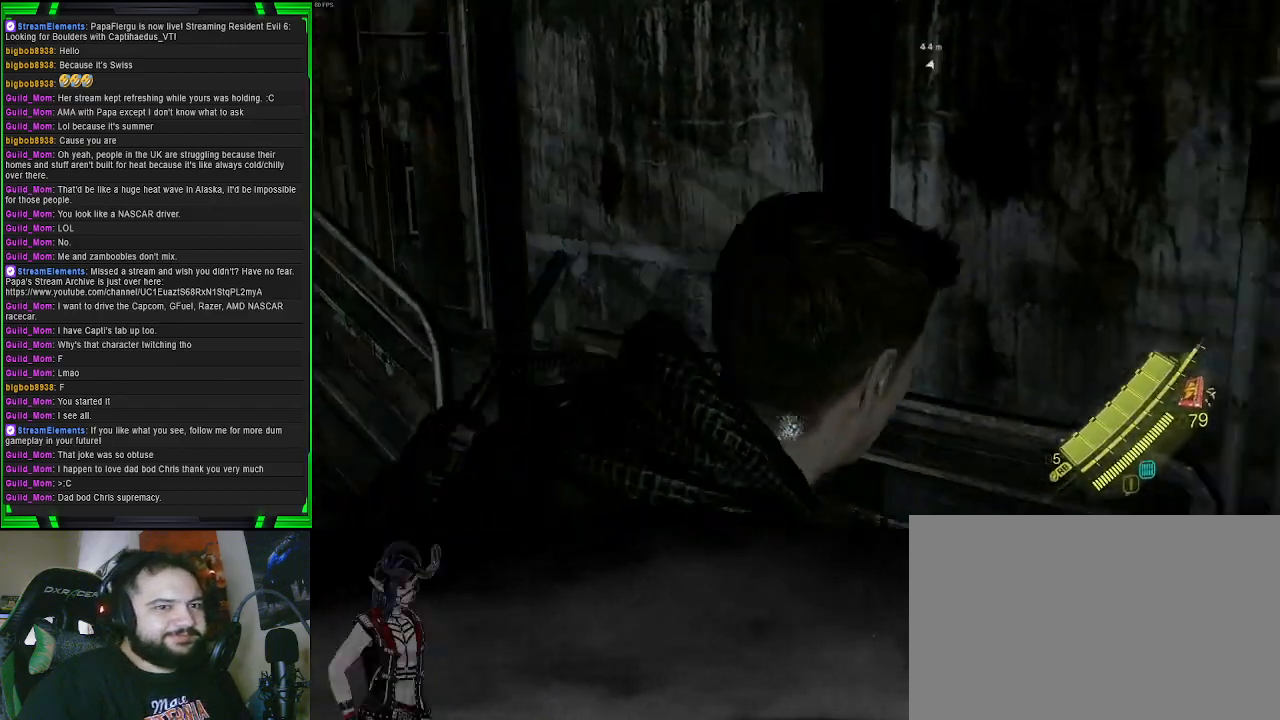
{"buttons": [], "left_stick": "center", "right_stick": "center", "events": [[467, "right_stick", "center"]]}